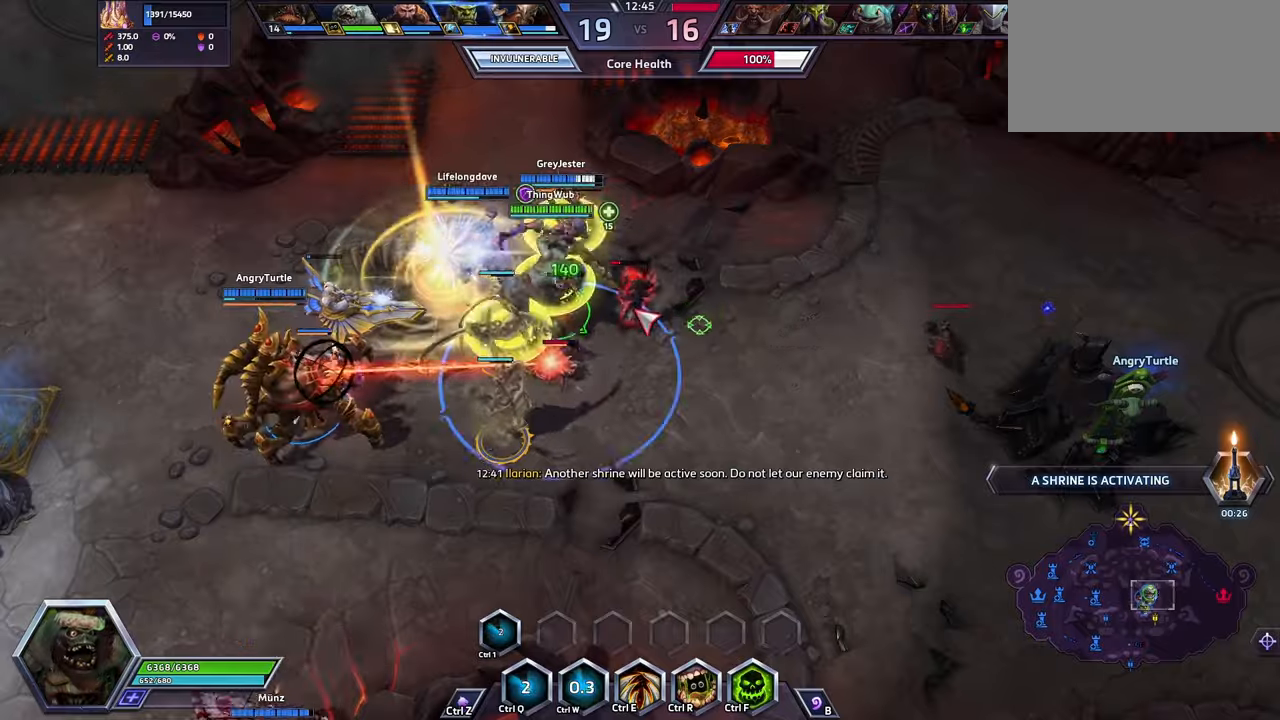
Gameplay with keyboard; each line is a JSON object with the keys held at the frame after it. "events" lists presses ("down") and releases ("up") of ".", "/", "0", "1", "2", "3", "4", "5", "6", "7", "8", "9", "a", "alt_l", "alt_r", "b", "backslash", "backspace", "c", "caps_lock", "comma", "ctrl_l", "ctrl_r", "d", "e", "equals", "escape", "f", "f1", "f10", "f11", "f12", "f2", "f3", "f4", "f5", "f6", "f7", "f8", "f9", "g", "h", "i", "j", "k", "l", "lbracket", "m", "minus", "n", "o", "p", "q", "quote", "r", "rbracket", "return", "s", "semicolon", "shift_l", "shift_r", "space", "super", "t", "tab", "tilde", "u", "v", "w", "x", "y" and "z" between this image and that frame as [ms after this image, input, new state], when the widget could be followed in between. No other keys are recorded. Mouse input is not recorded.
{"keys": ["space"], "events": [[267, "space", "down"]]}
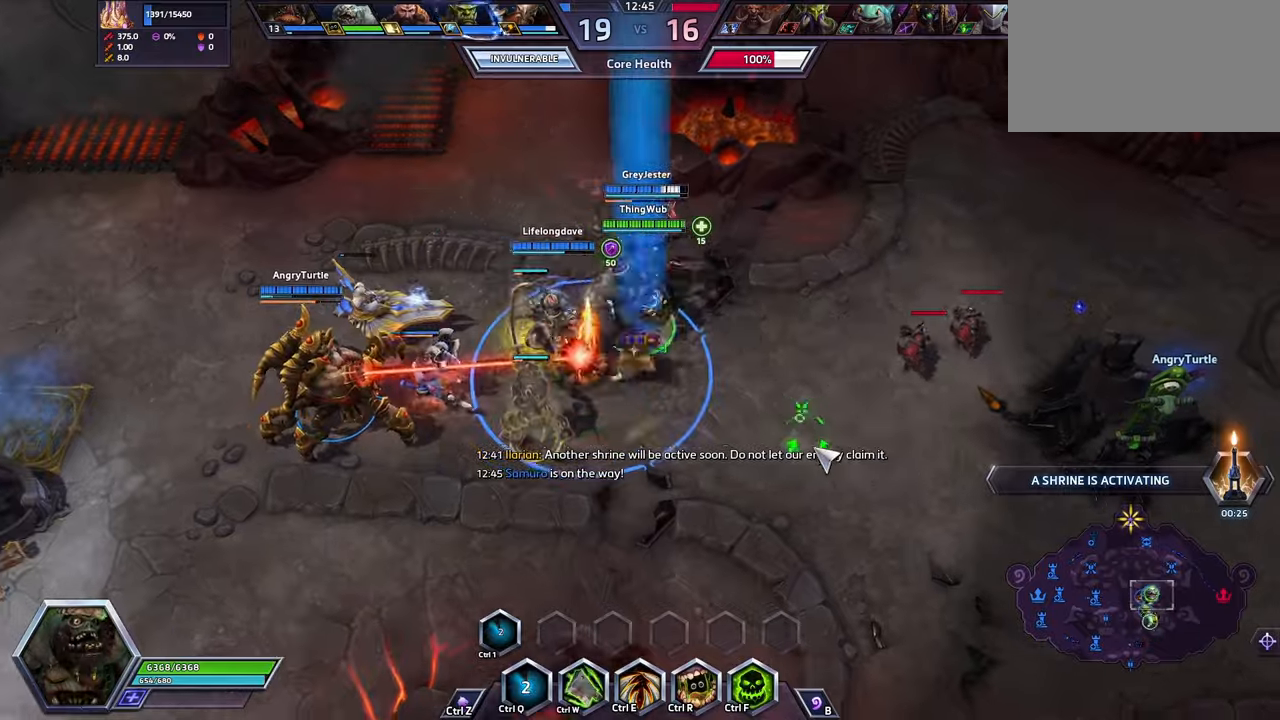
{"keys": ["space"], "events": []}
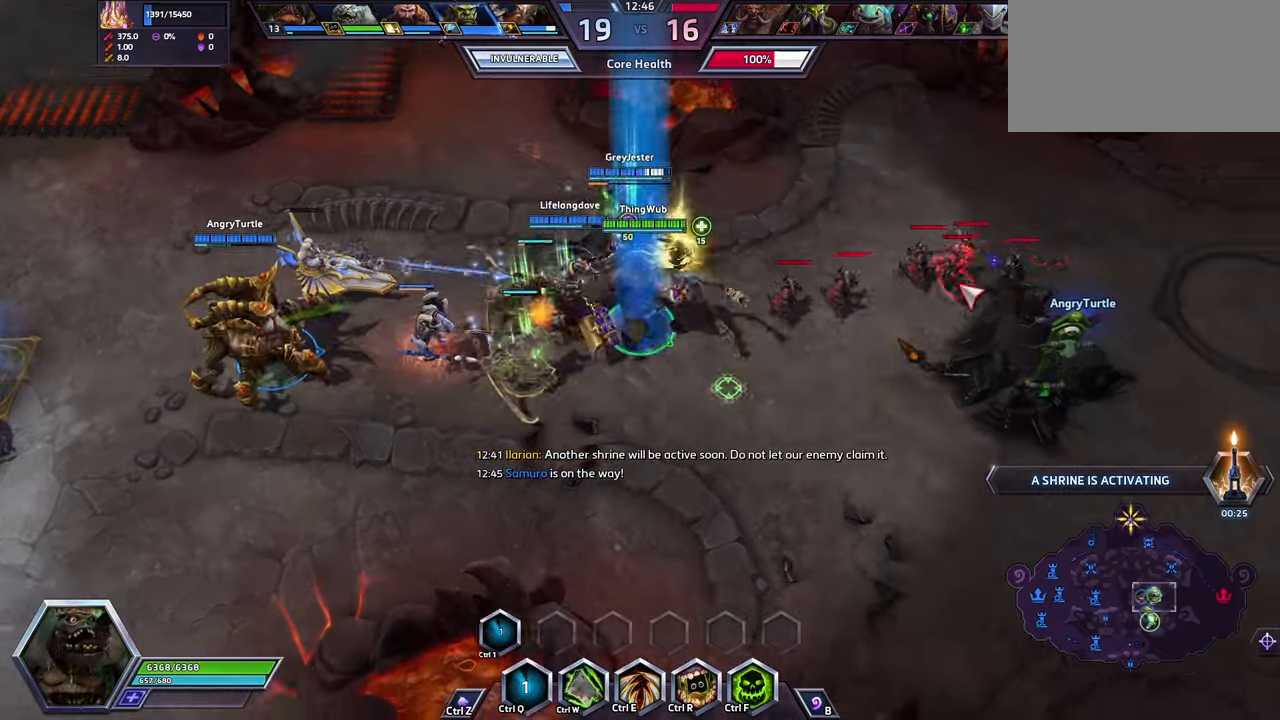
{"keys": [], "events": [[367, "w", "down"], [434, "space", "up"], [434, "w", "up"]]}
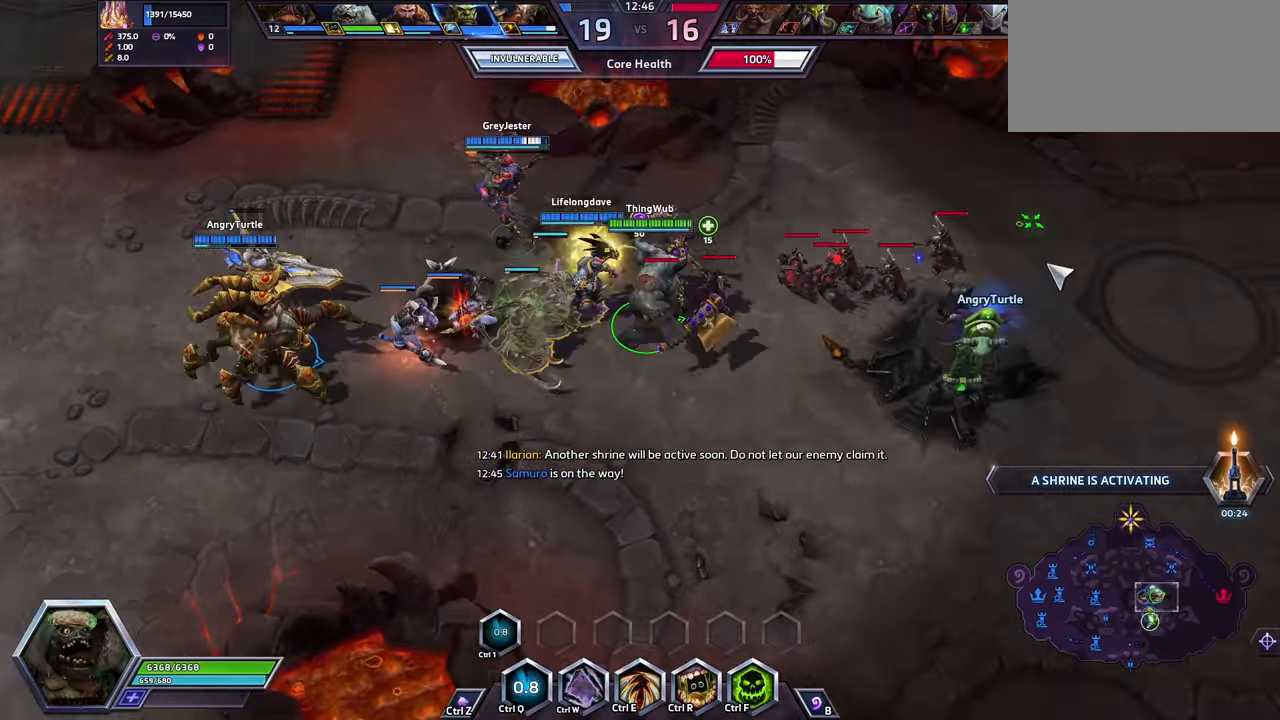
{"keys": ["space"], "events": [[100, "space", "down"], [234, "space", "up"], [334, "space", "down"]]}
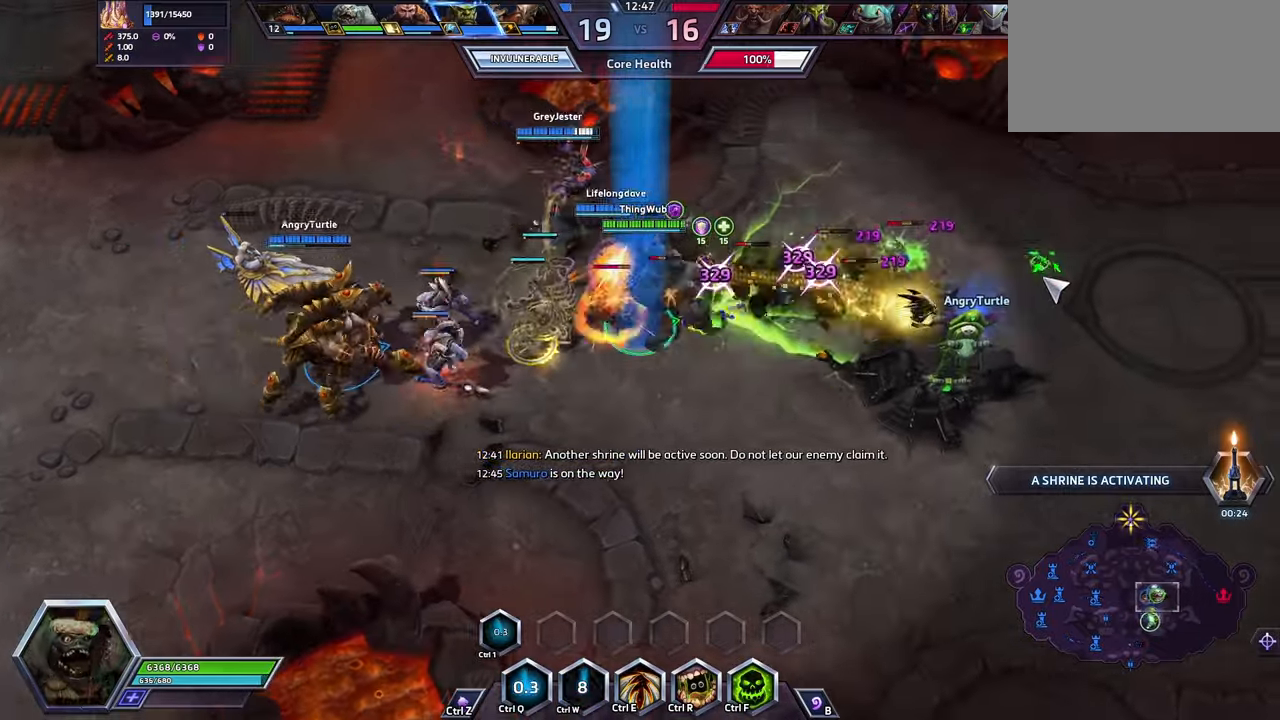
{"keys": ["space"], "events": []}
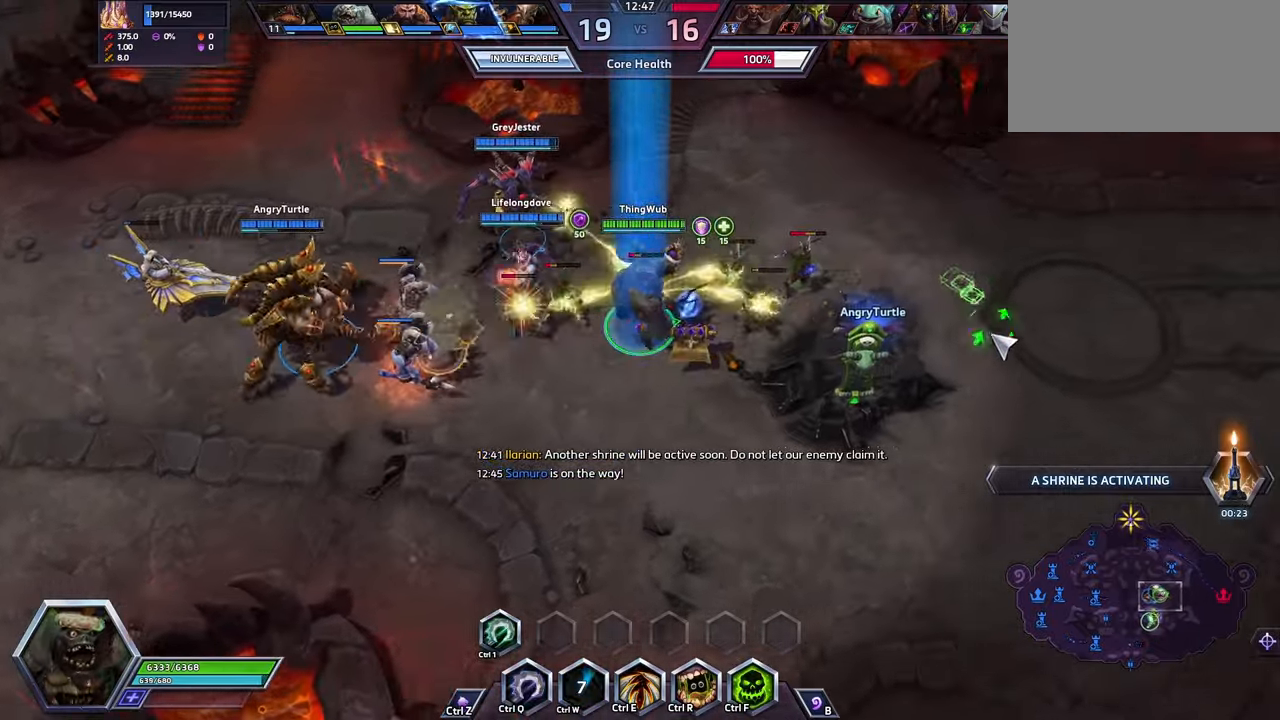
{"keys": ["space"], "events": []}
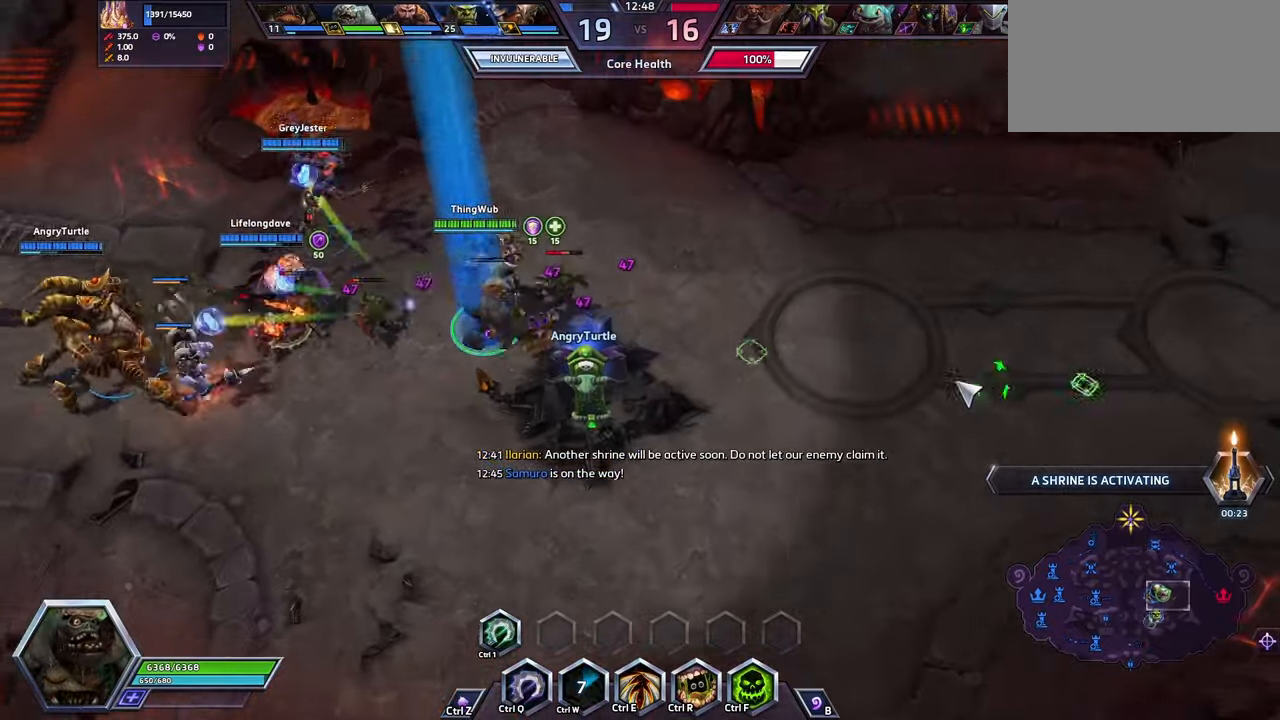
{"keys": ["space"], "events": []}
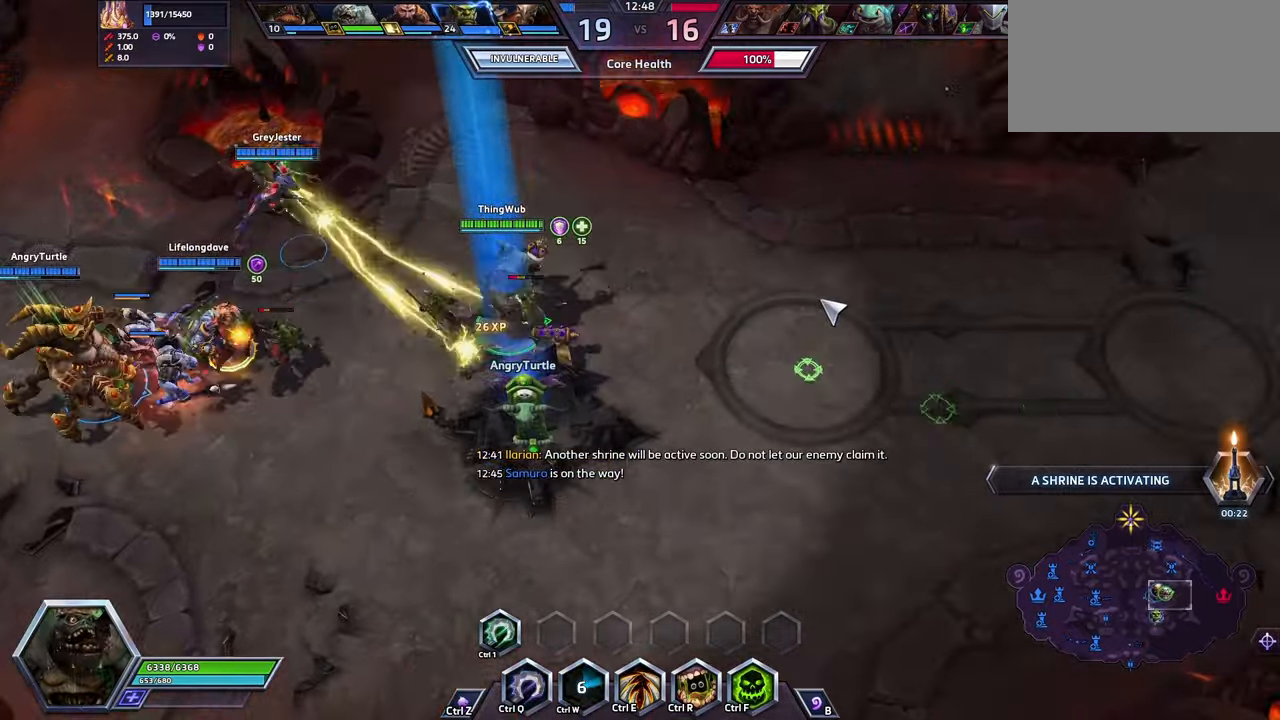
{"keys": [], "events": [[67, "a", "down"], [367, "a", "up"], [367, "space", "up"]]}
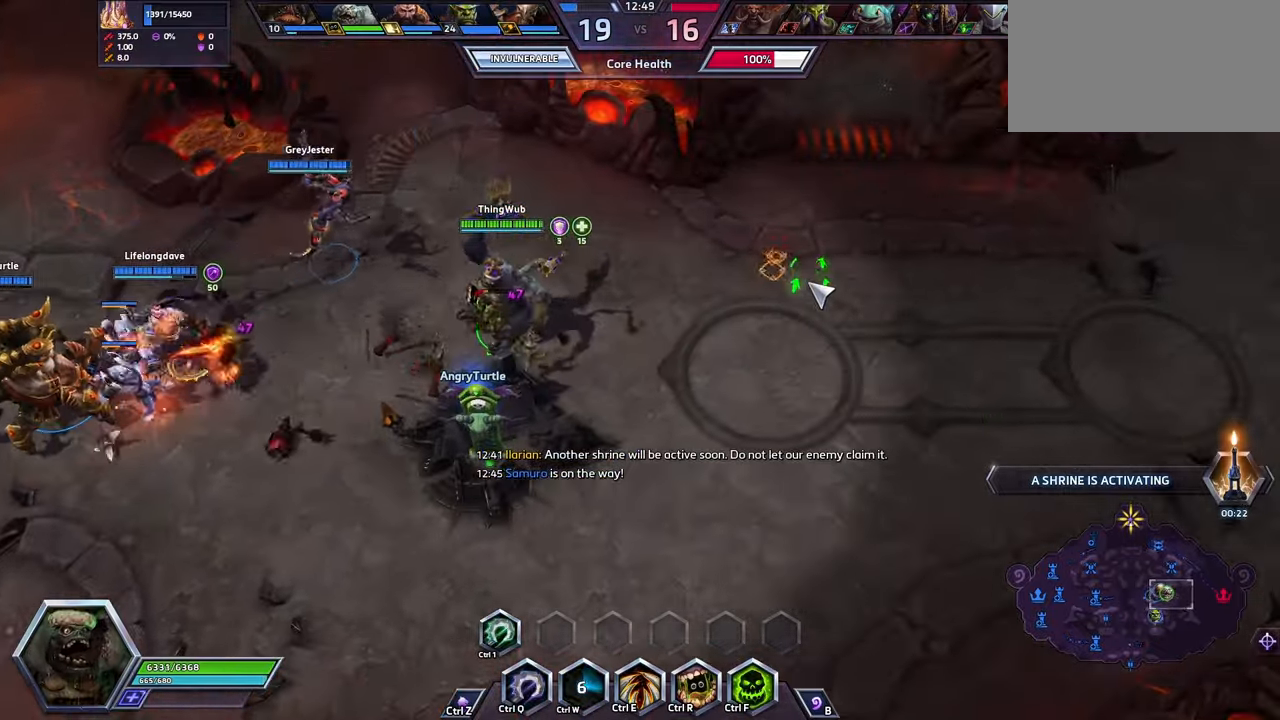
{"keys": ["space"], "events": [[167, "space", "down"]]}
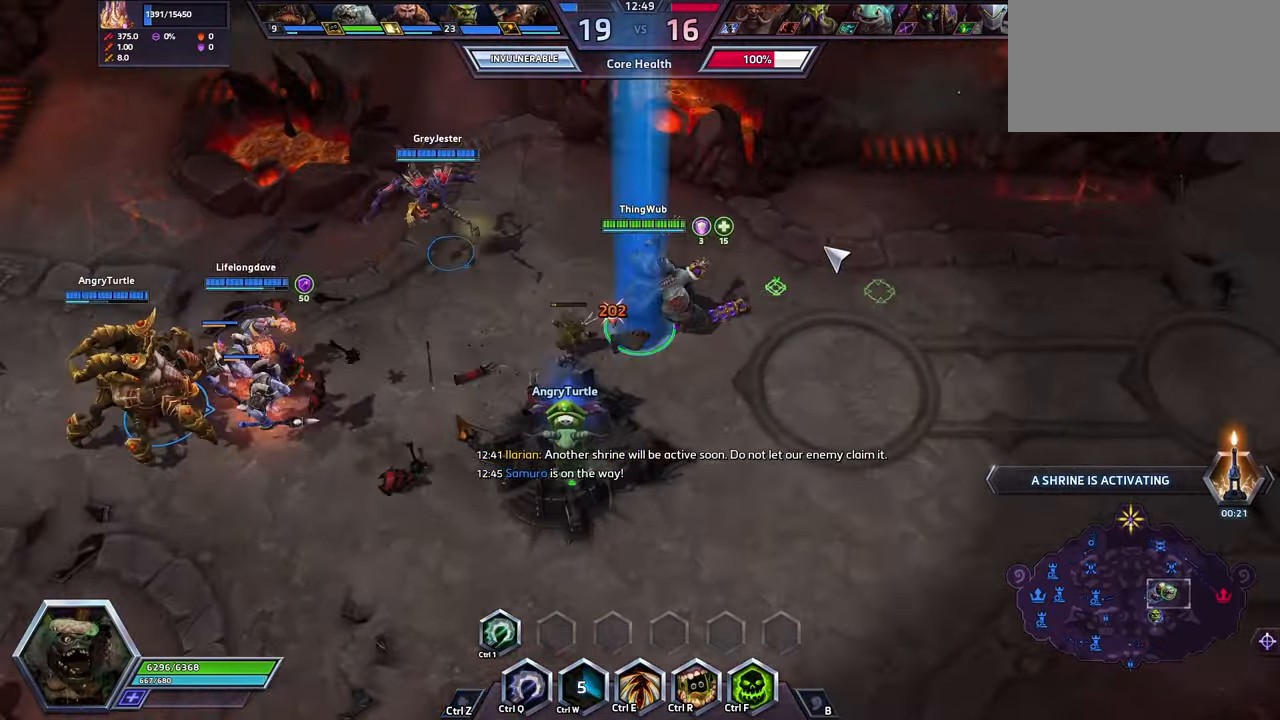
{"keys": ["space"], "events": []}
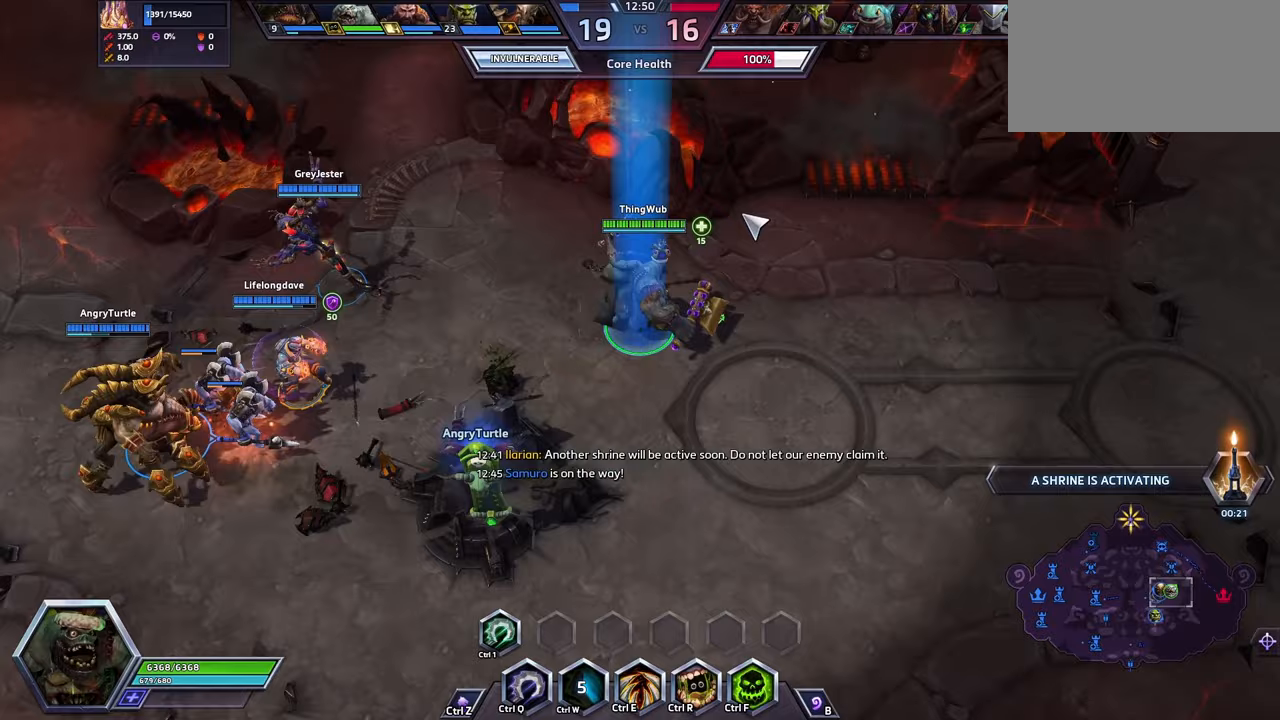
{"keys": [], "events": [[33, "z", "down"], [67, "shift_l", "down"], [133, "space", "up"], [433, "shift_l", "up"], [433, "z", "up"]]}
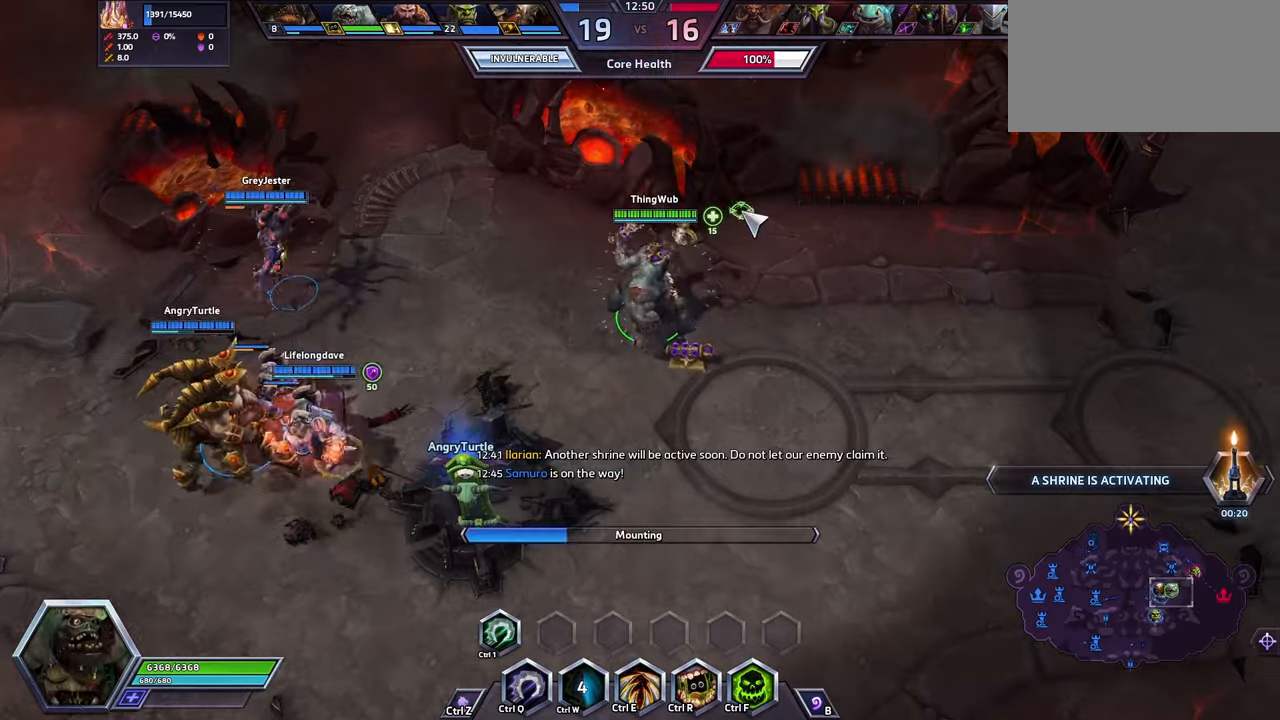
{"keys": [], "events": []}
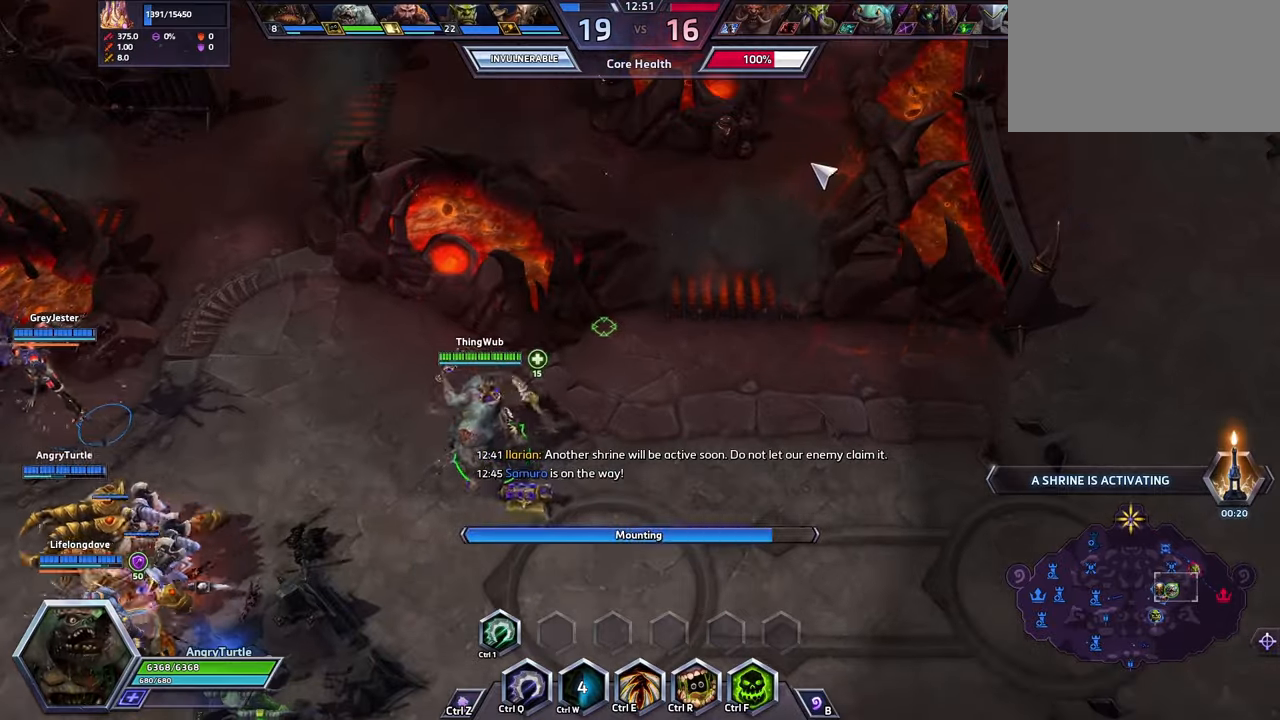
{"keys": [], "events": []}
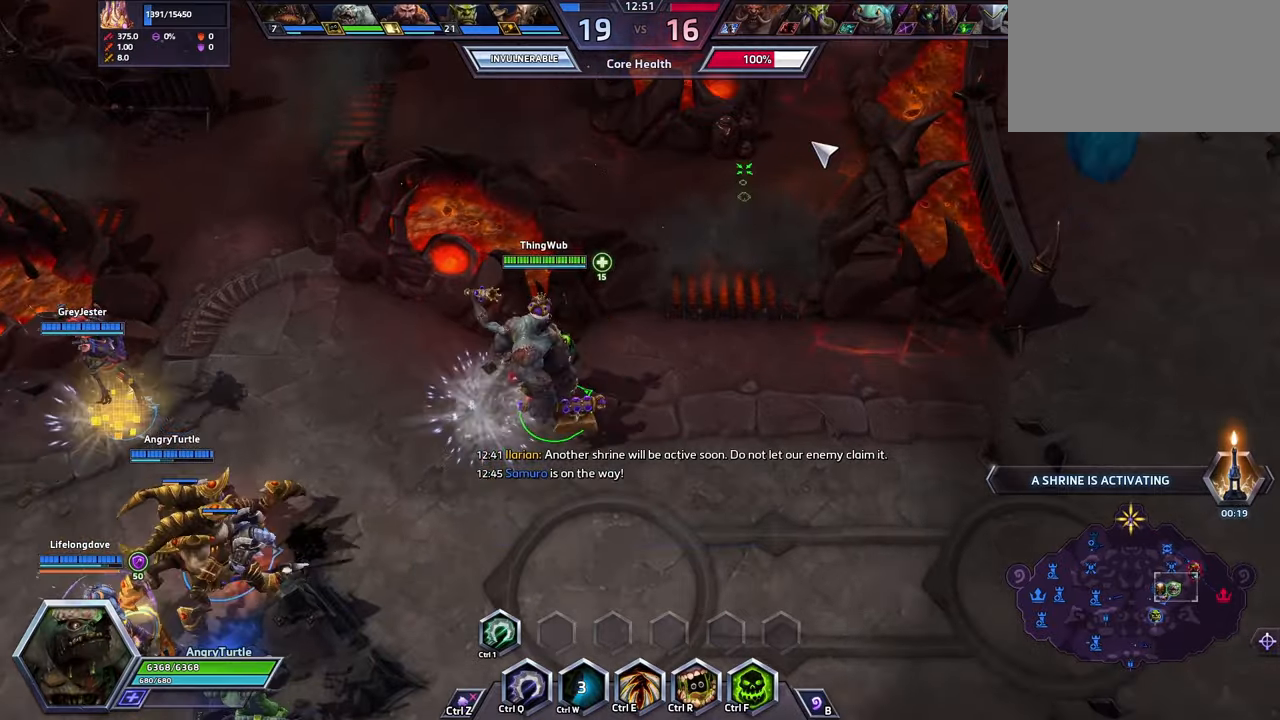
{"keys": ["ctrl_l"], "events": [[500, "ctrl_l", "down"]]}
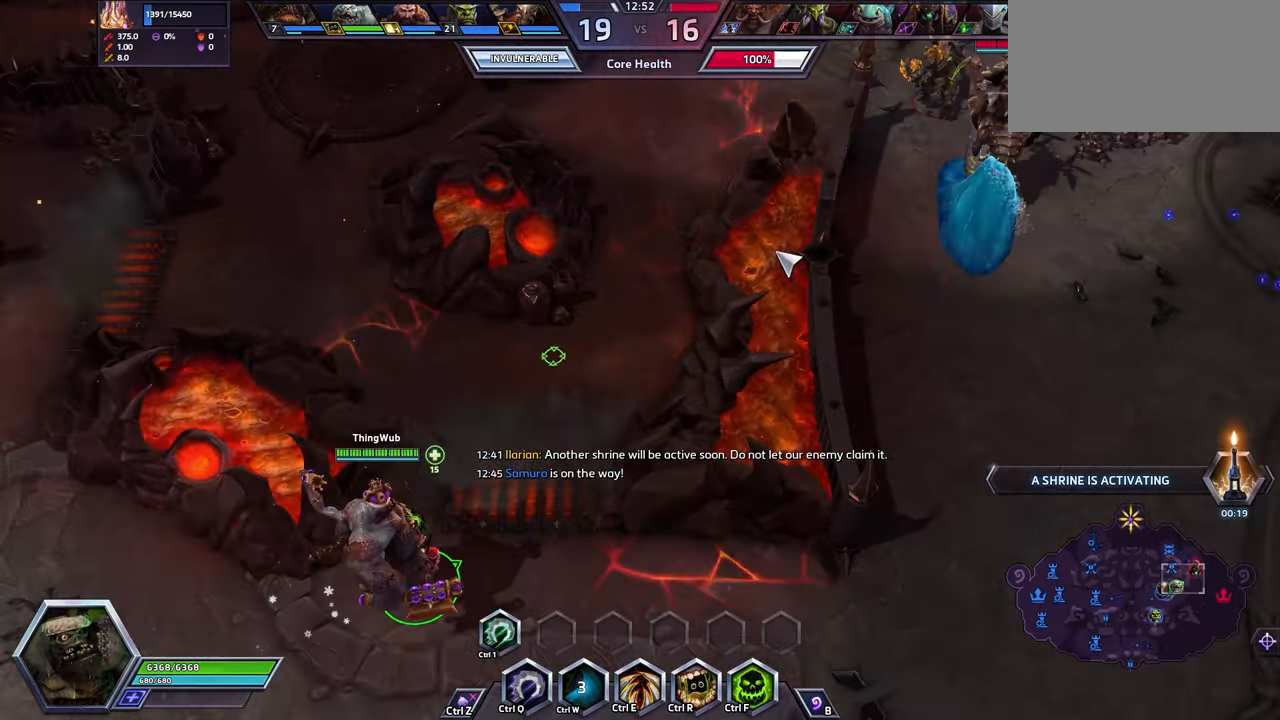
{"keys": [], "events": [[100, "q", "down"], [233, "q", "up"], [267, "ctrl_l", "up"]]}